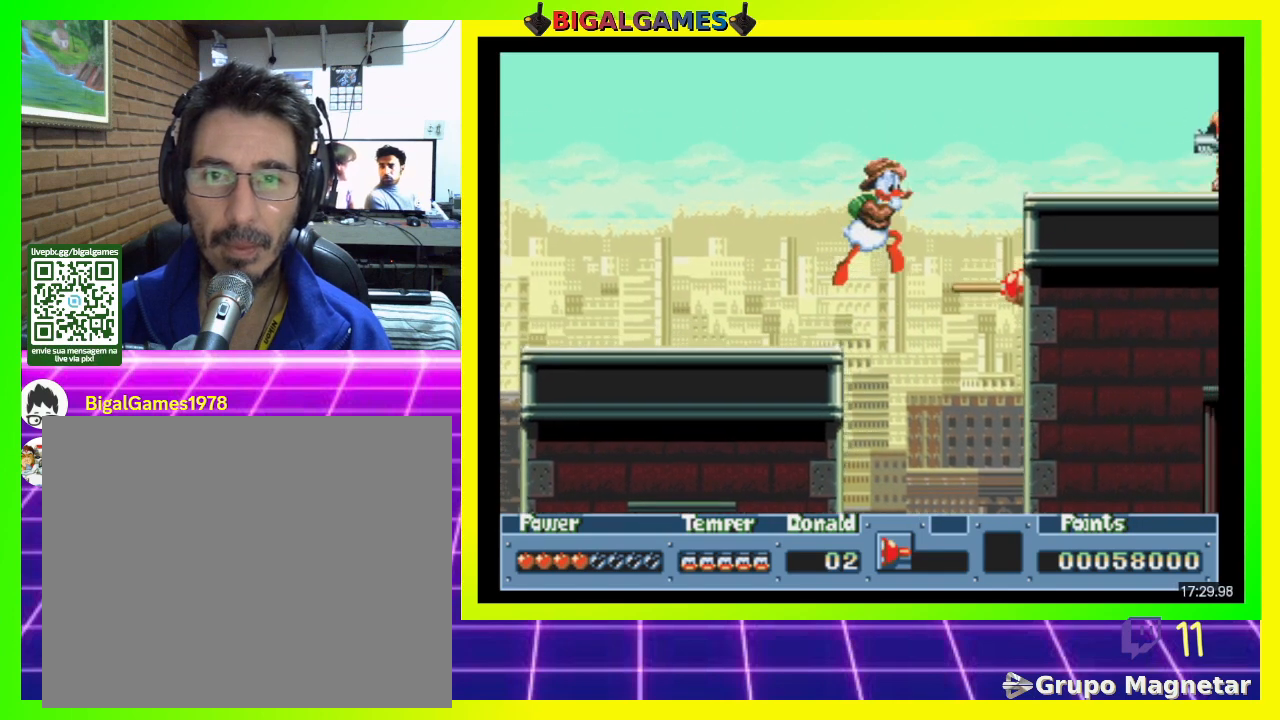
Gameplay with a controller (PlayStation layout); each line is a JSON object with the inputs held at the frame after it. "events" lists button and stick changes between this image and that frame as [ms after this image, input, new state], when the widget could be followed in between. Not read: left_stick.
{"buttons": ["DPAD_RIGHT"], "right_stick": "center", "events": [[100, "CIRCLE", "up"]]}
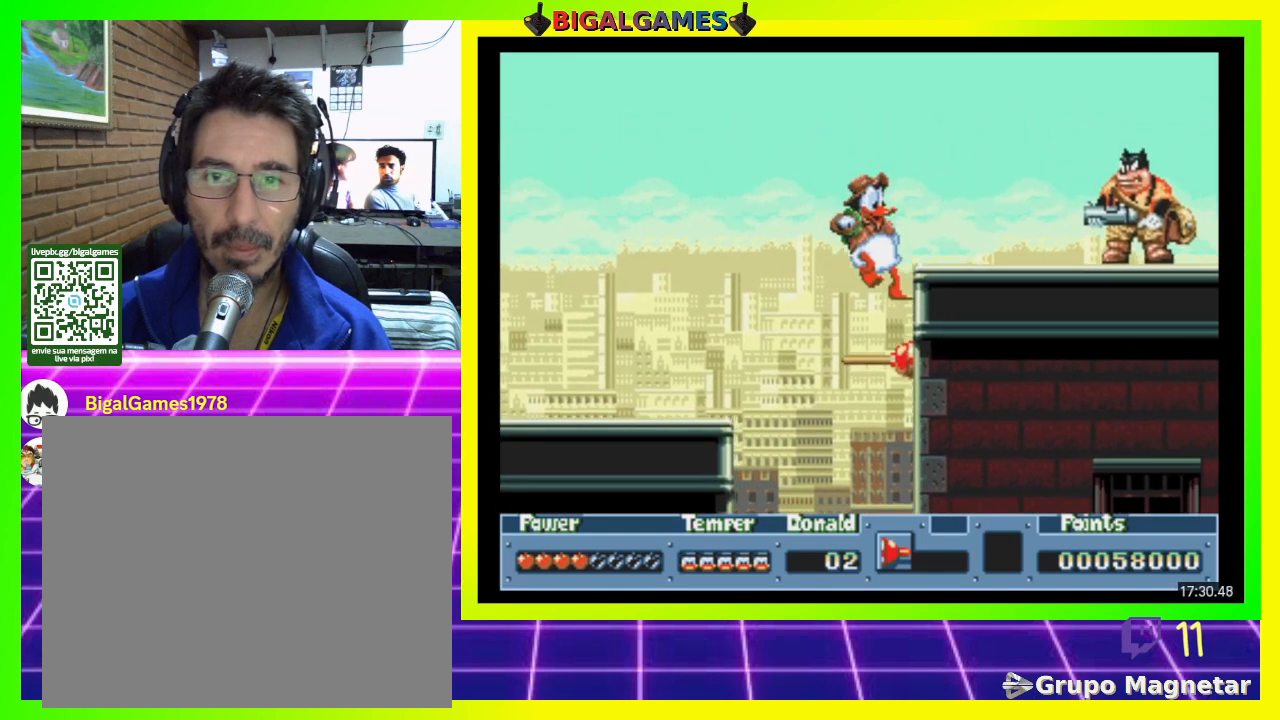
{"buttons": ["CROSS", "DPAD_RIGHT"], "right_stick": "center", "events": [[267, "CIRCLE", "down"], [367, "CIRCLE", "up"], [467, "CROSS", "down"]]}
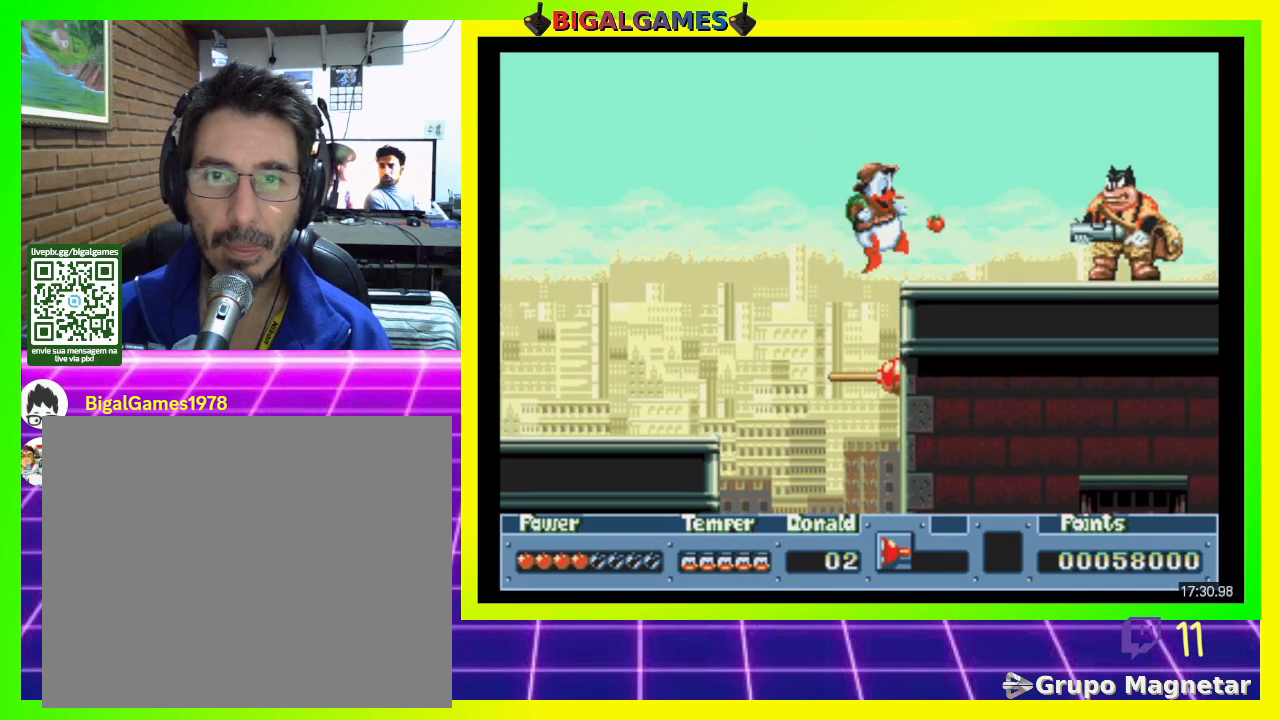
{"buttons": ["DPAD_RIGHT"], "right_stick": "center", "events": [[33, "CROSS", "up"]]}
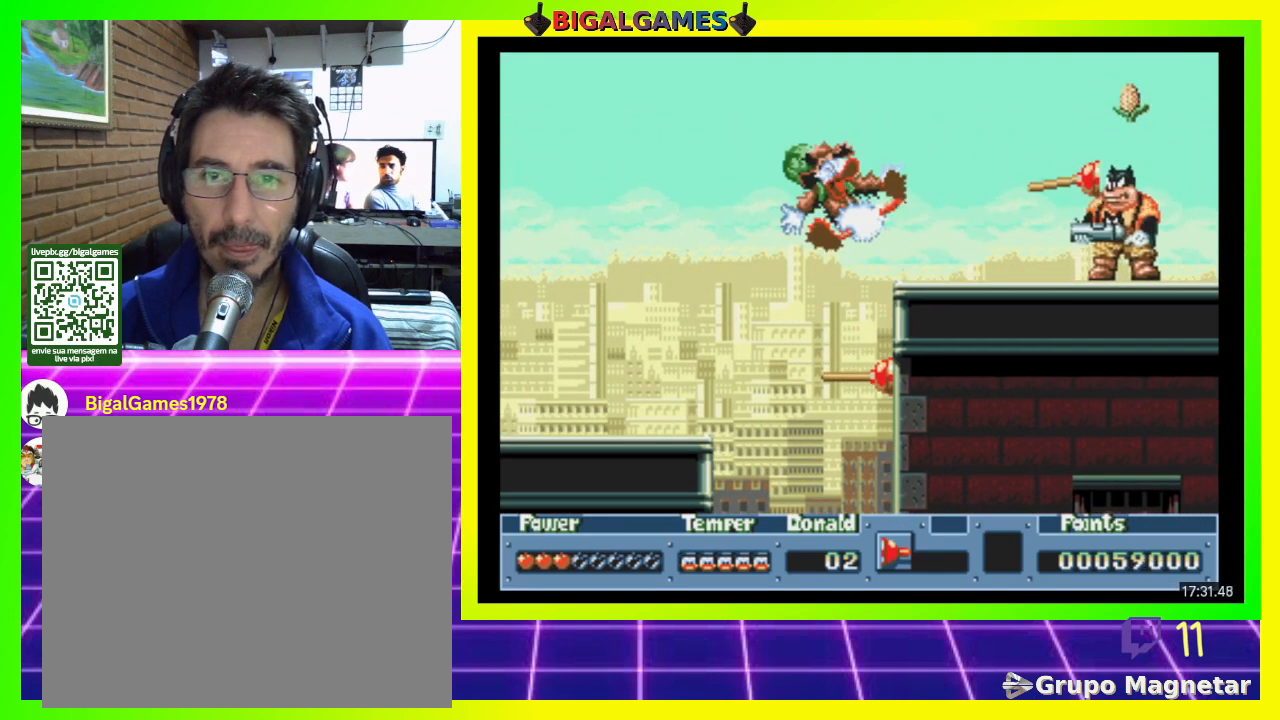
{"buttons": ["DPAD_RIGHT"], "right_stick": "center", "events": []}
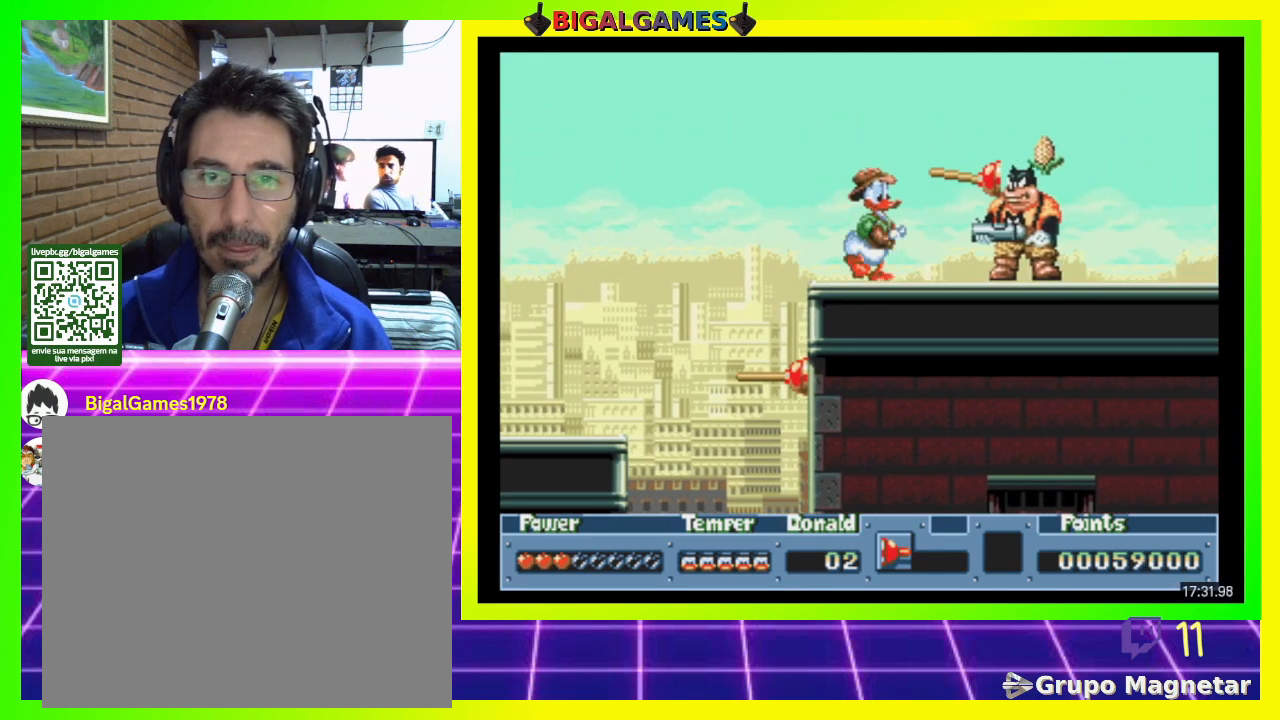
{"buttons": ["DPAD_RIGHT"], "right_stick": "center", "events": []}
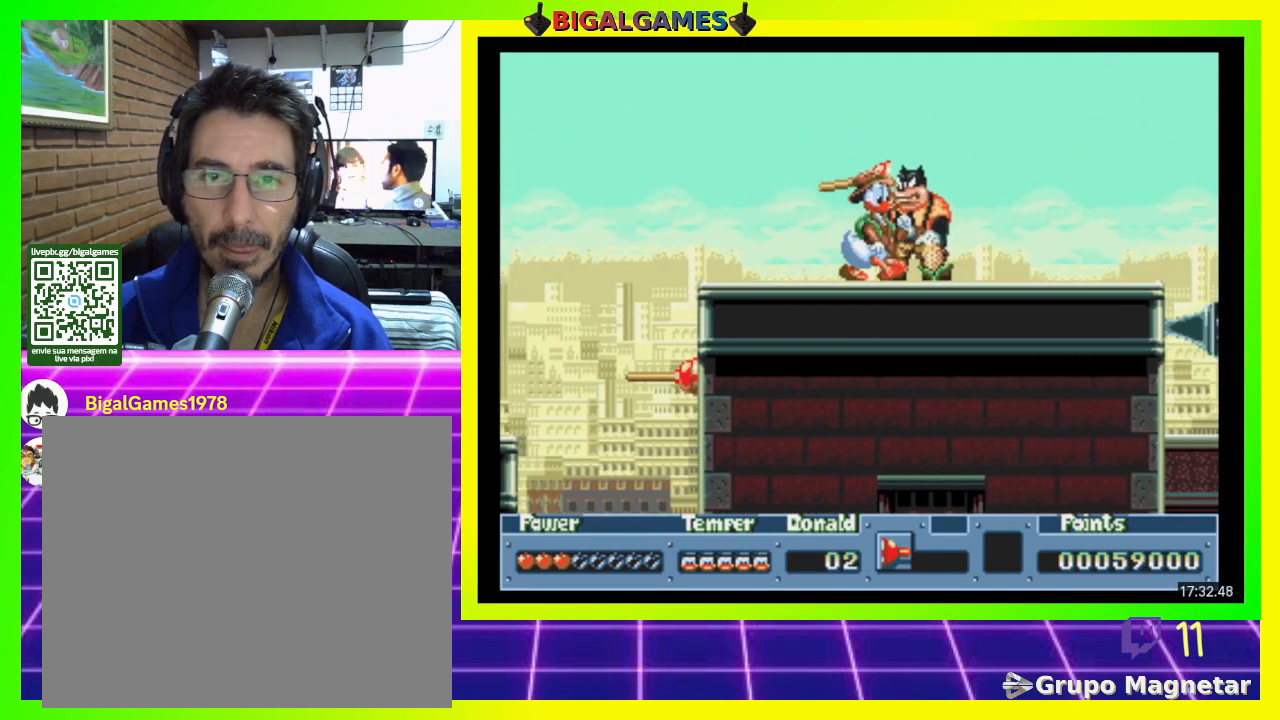
{"buttons": ["DPAD_RIGHT"], "right_stick": "center", "events": []}
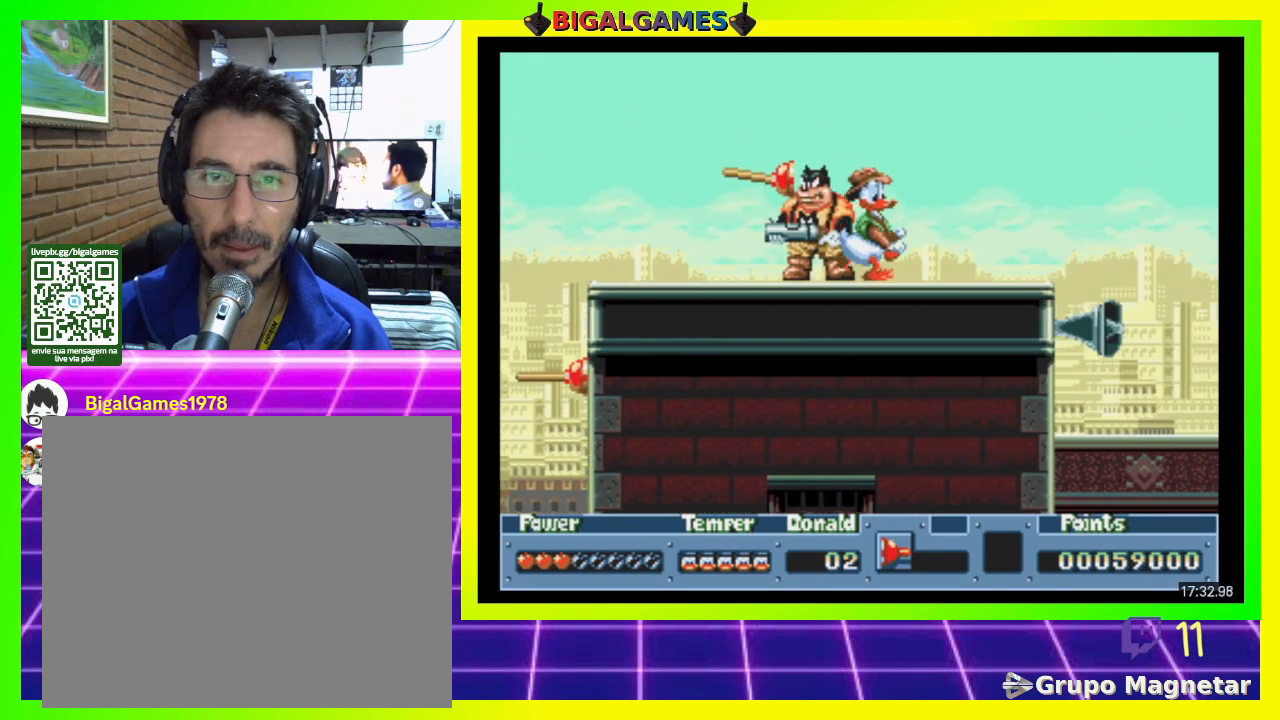
{"buttons": ["DPAD_RIGHT"], "right_stick": "center", "events": []}
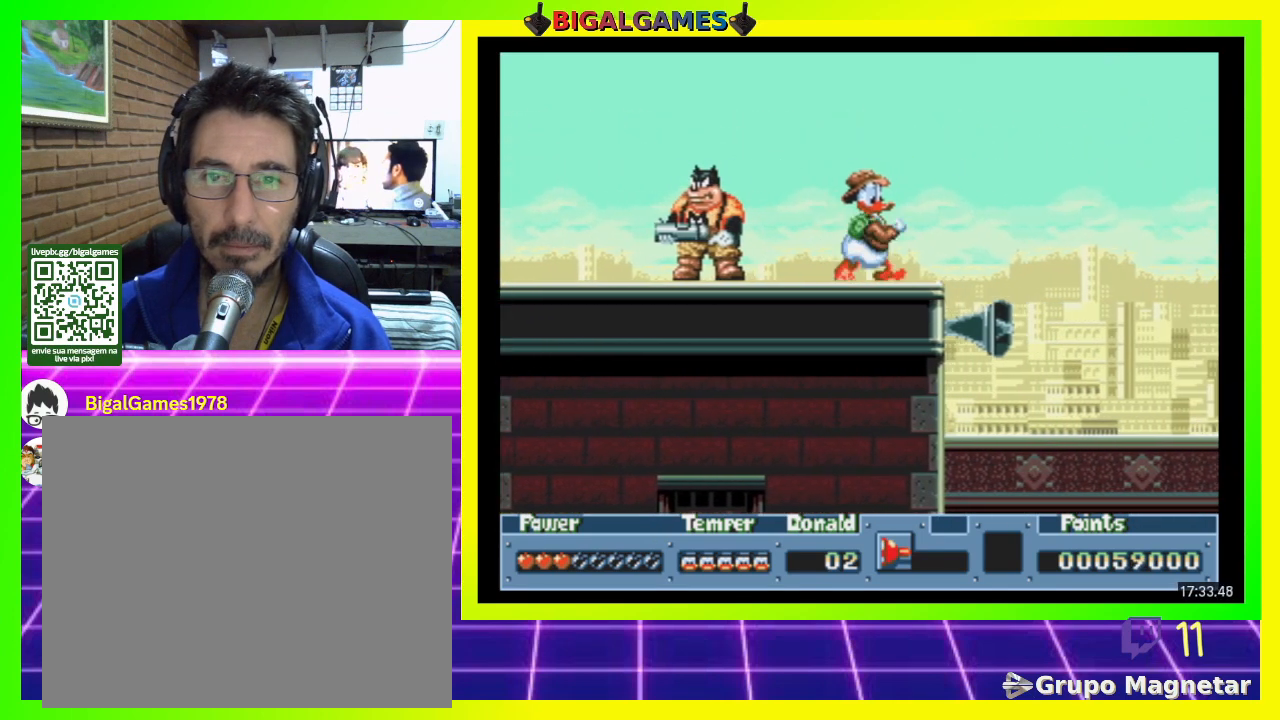
{"buttons": ["DPAD_RIGHT"], "right_stick": "center", "events": [[200, "CIRCLE", "down"], [267, "CIRCLE", "up"]]}
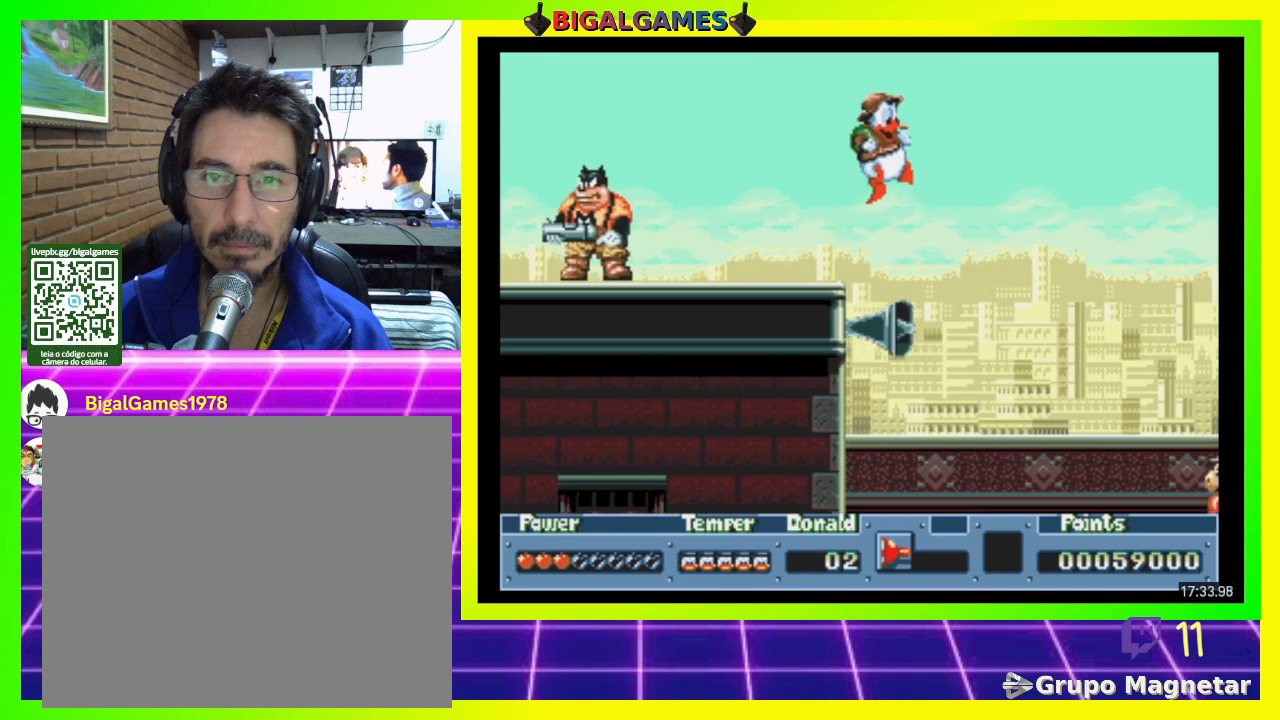
{"buttons": ["DPAD_RIGHT"], "right_stick": "center", "events": []}
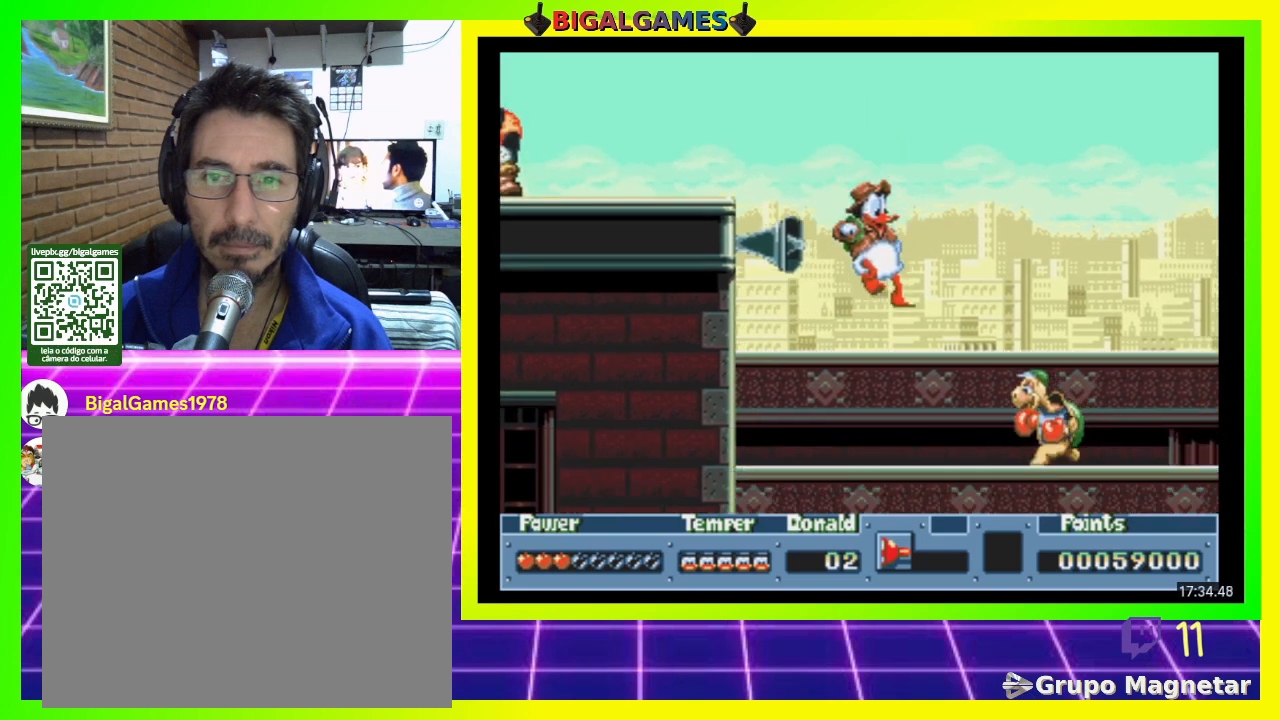
{"buttons": ["DPAD_DOWN"], "right_stick": "center", "events": [[133, "DPAD_RIGHT", "up"], [267, "DPAD_DOWN", "down"]]}
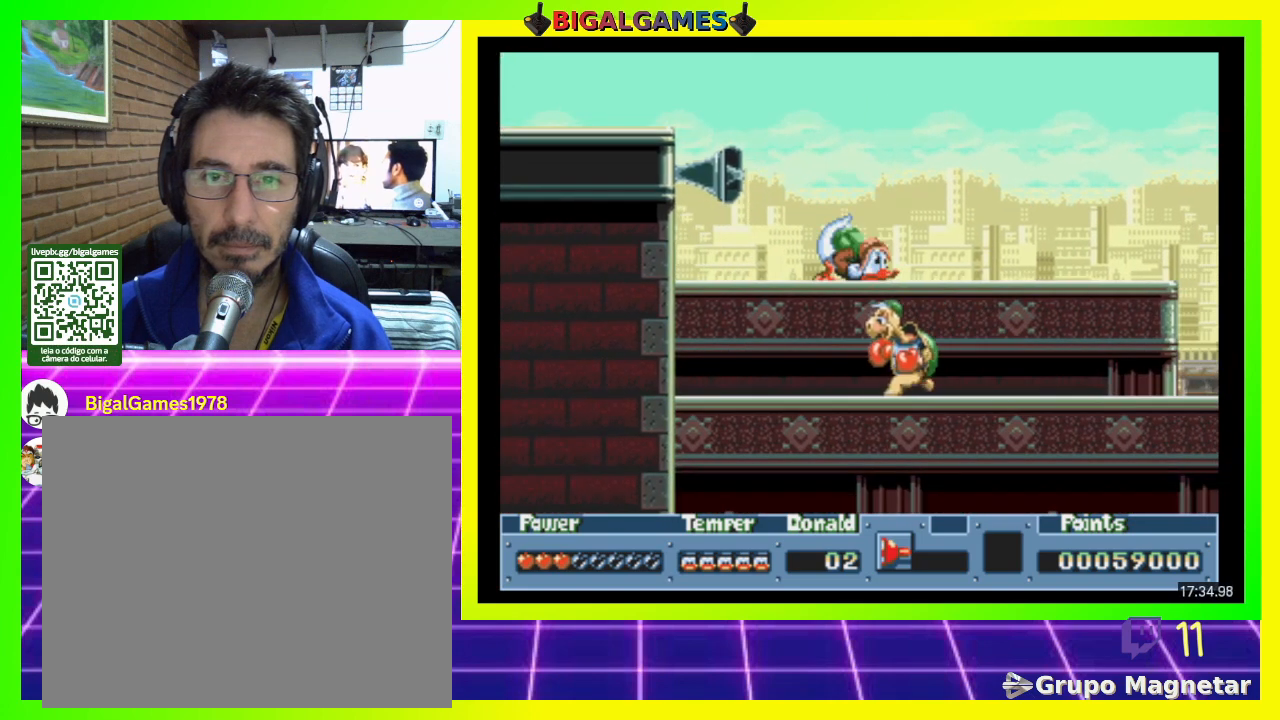
{"buttons": ["DPAD_DOWN"], "right_stick": "center", "events": [[367, "CROSS", "down"], [467, "CROSS", "up"]]}
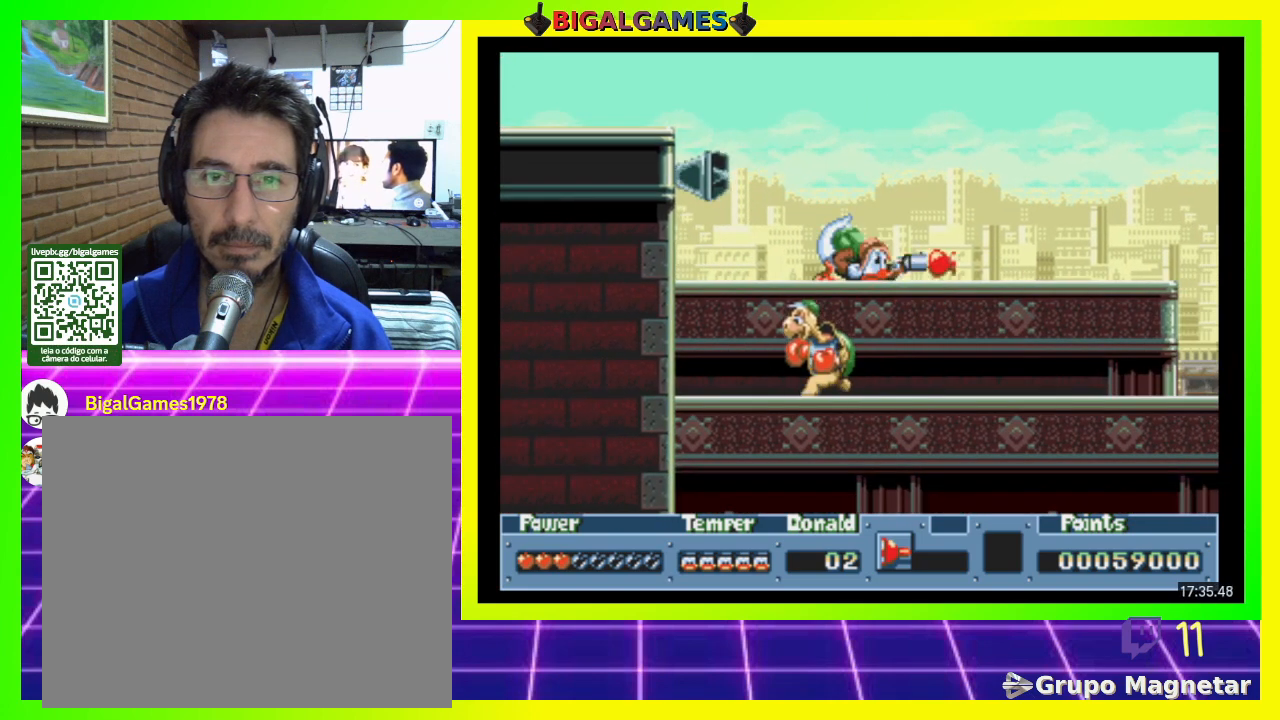
{"buttons": ["DPAD_DOWN"], "right_stick": "center", "events": []}
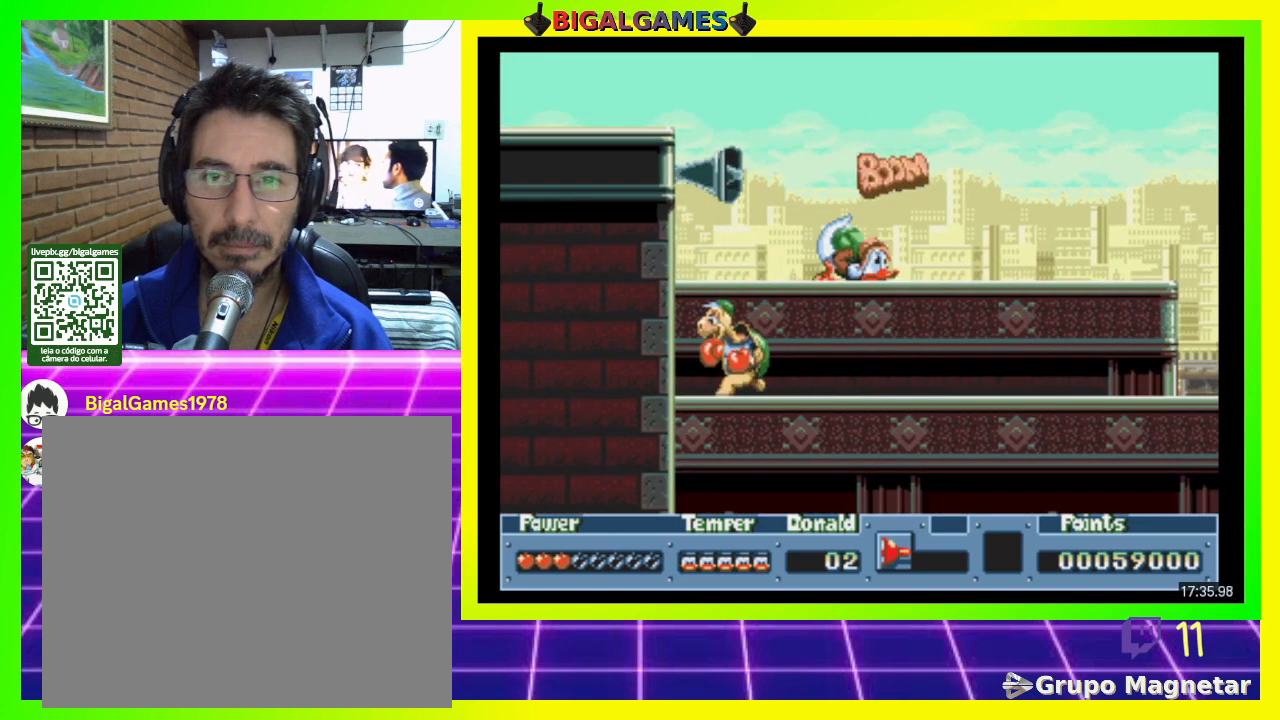
{"buttons": ["DPAD_RIGHT"], "right_stick": "center", "events": [[400, "DPAD_DOWN", "up"], [500, "DPAD_RIGHT", "down"]]}
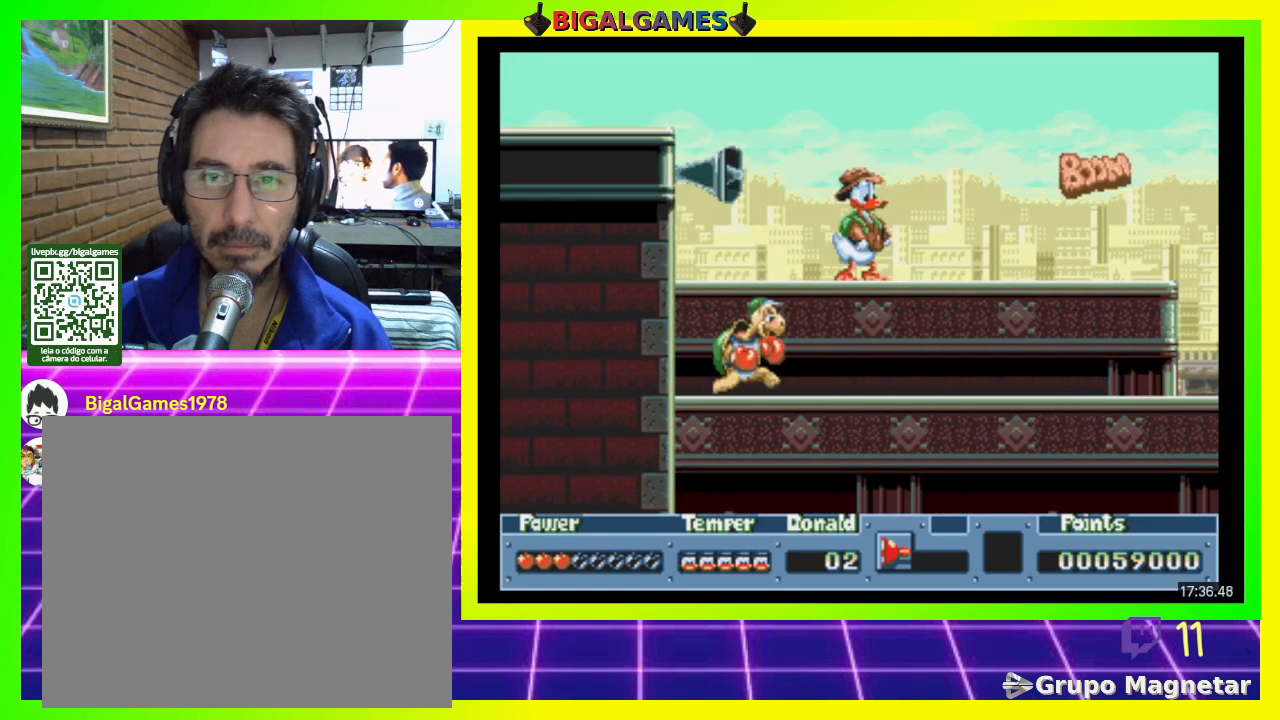
{"buttons": ["DPAD_RIGHT"], "right_stick": "center", "events": []}
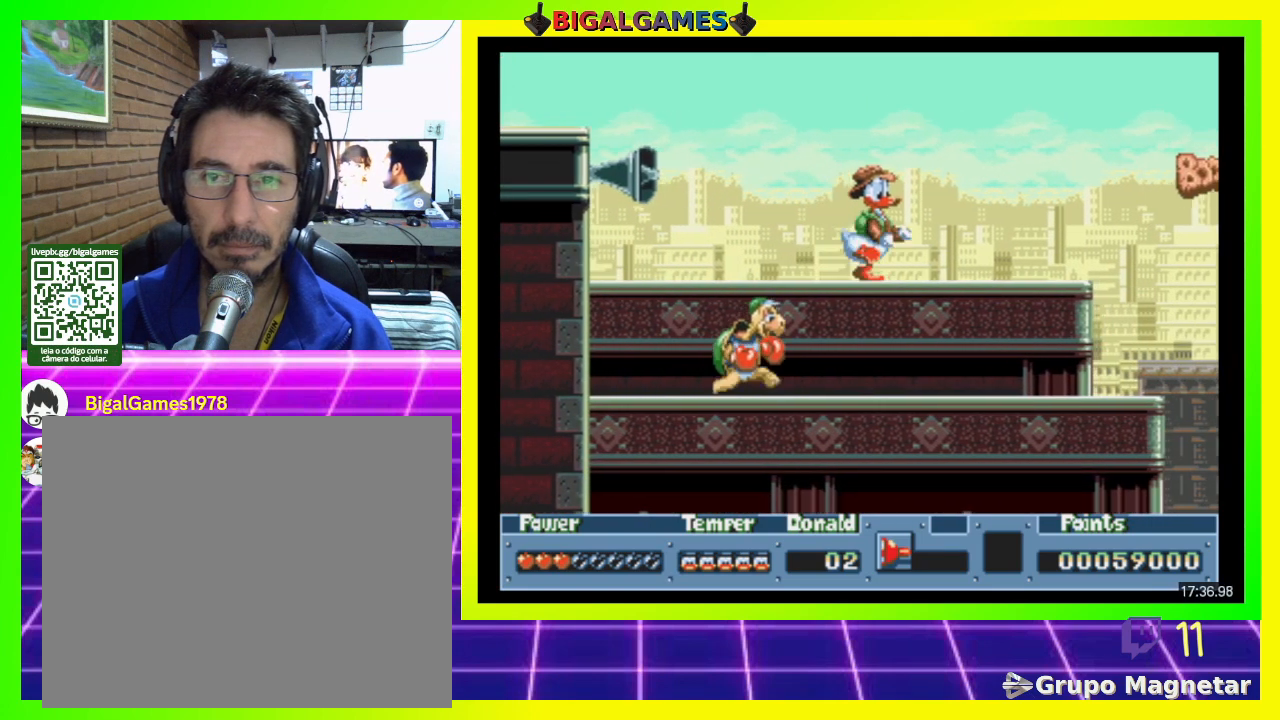
{"buttons": ["DPAD_RIGHT"], "right_stick": "center", "events": []}
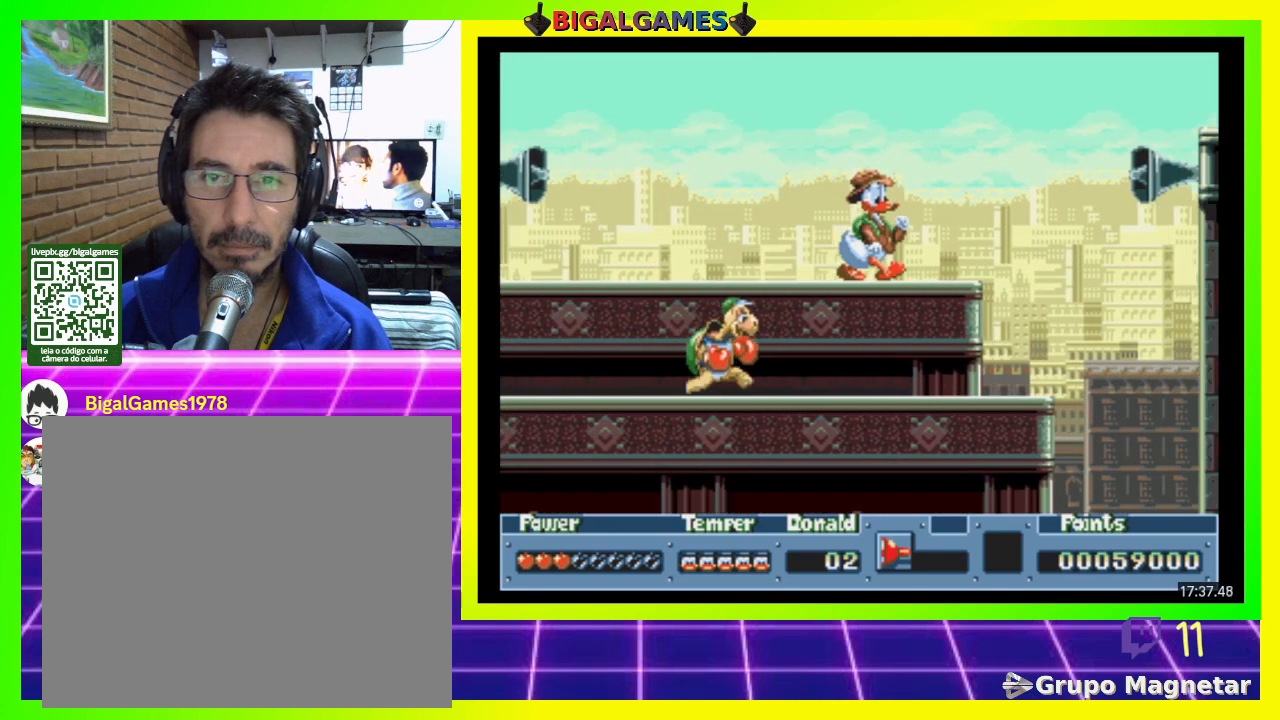
{"buttons": [], "right_stick": "center", "events": [[167, "DPAD_RIGHT", "up"], [267, "CROSS", "down"], [400, "CROSS", "up"]]}
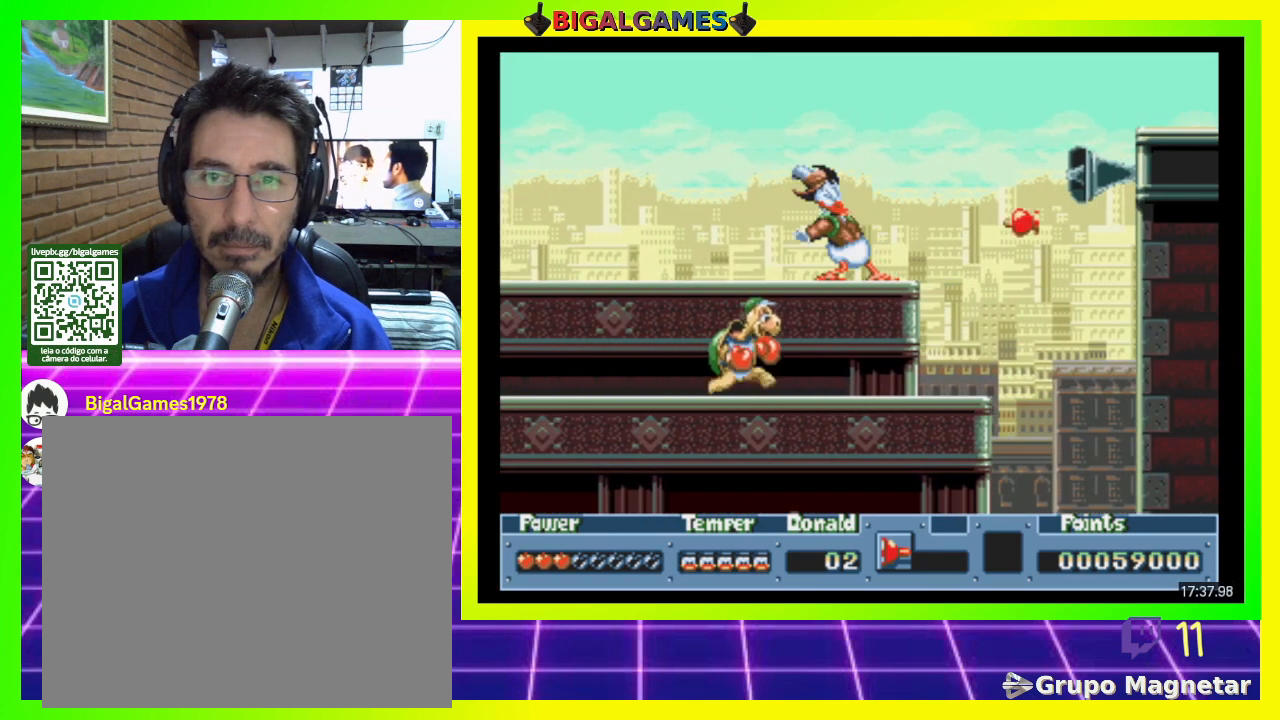
{"buttons": ["DPAD_DOWN"], "right_stick": "center", "events": [[133, "DPAD_DOWN", "down"]]}
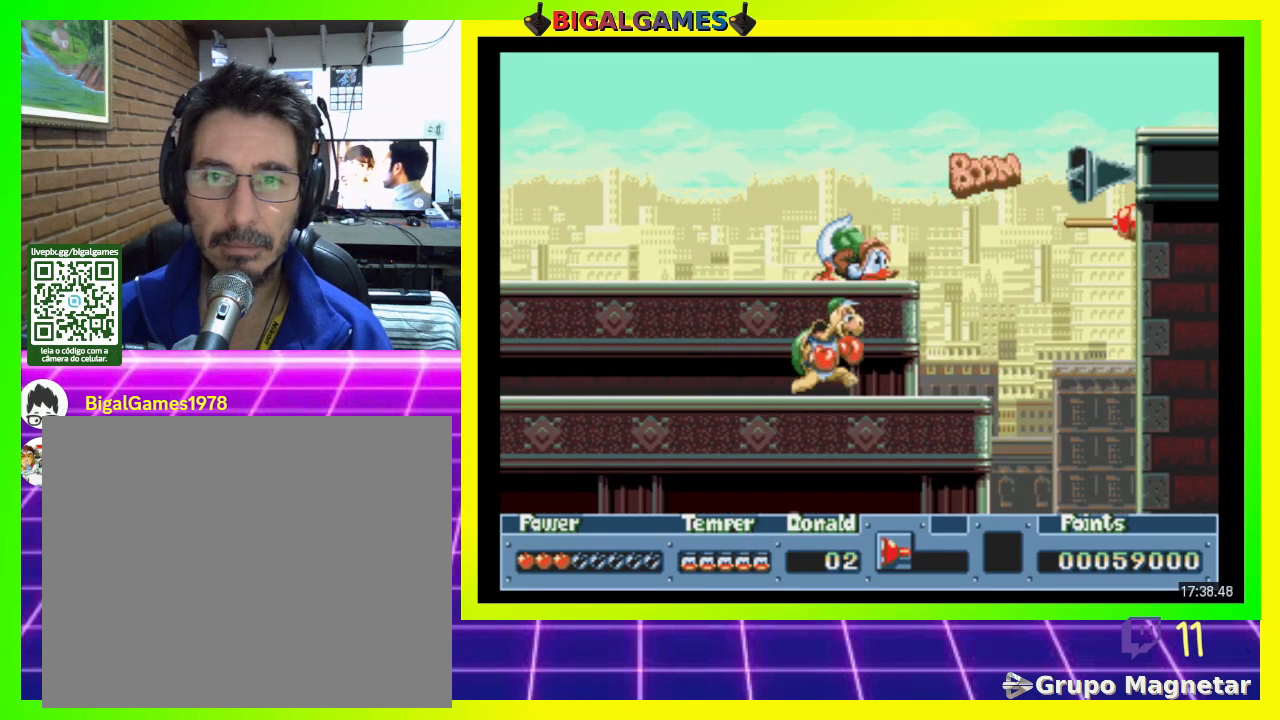
{"buttons": ["DPAD_DOWN"], "right_stick": "center", "events": []}
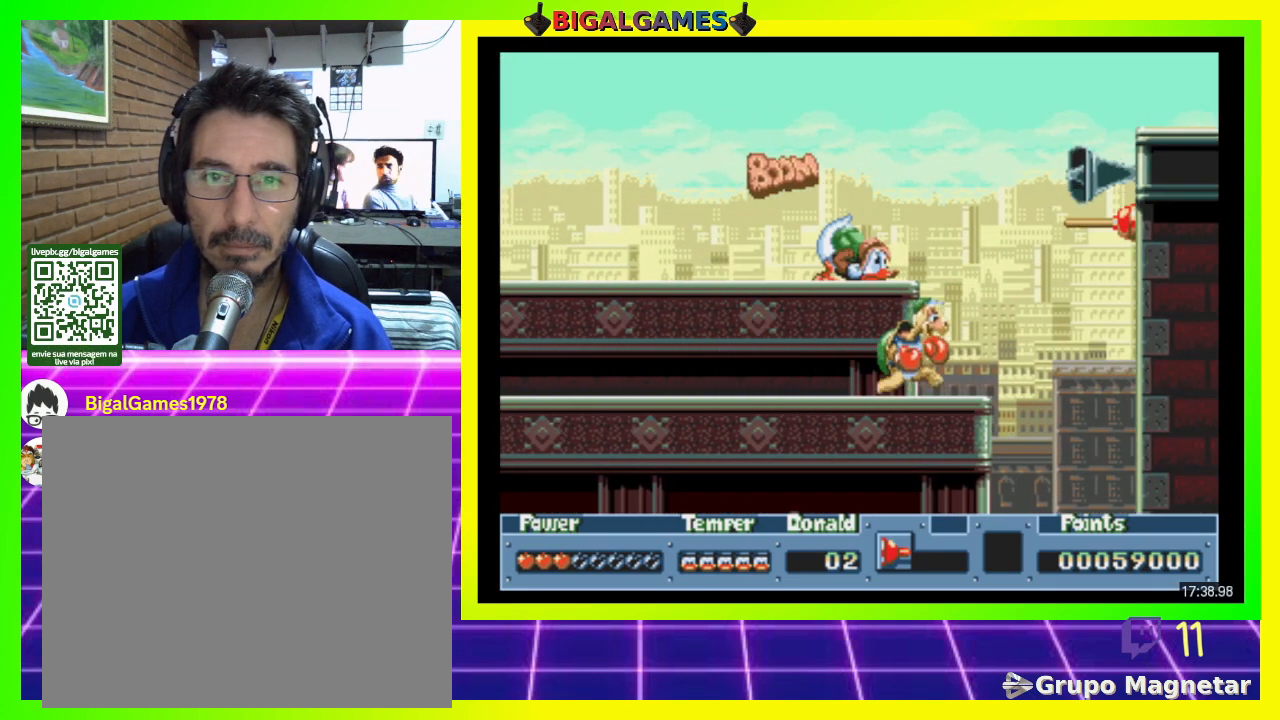
{"buttons": ["DPAD_RIGHT"], "right_stick": "center", "events": [[167, "DPAD_DOWN", "up"], [300, "DPAD_RIGHT", "down"]]}
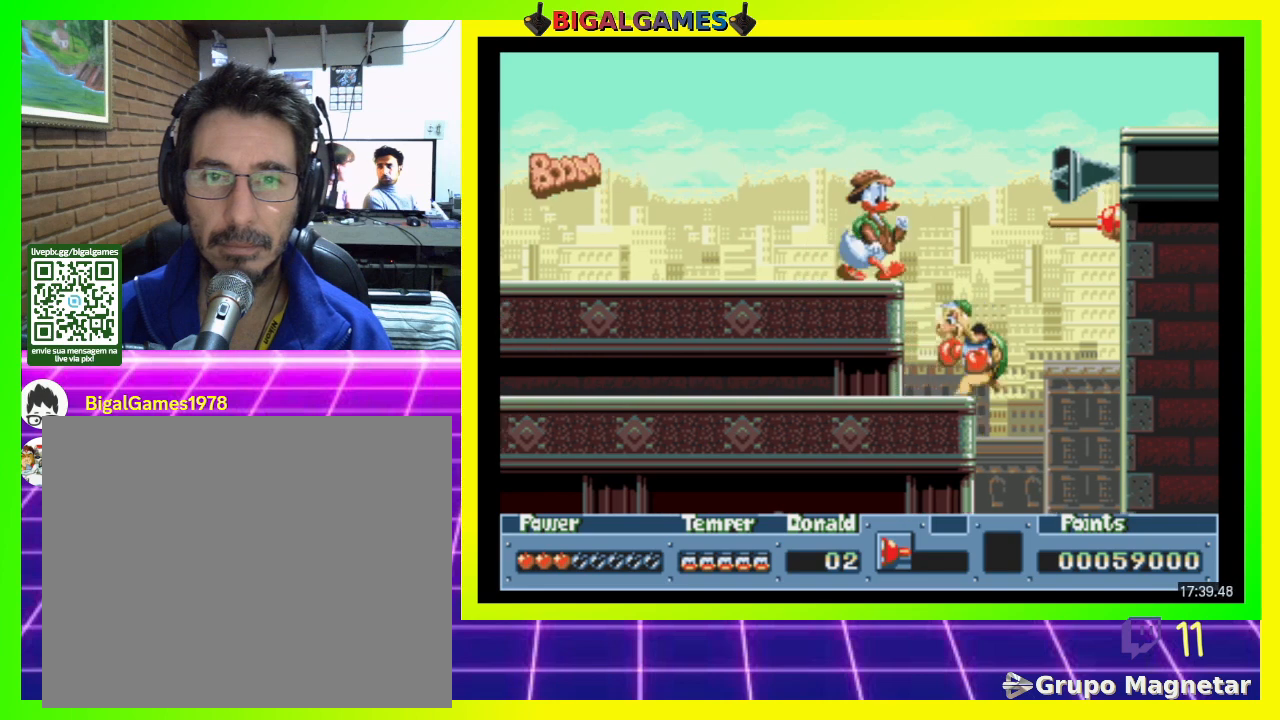
{"buttons": ["CIRCLE", "DPAD_RIGHT"], "right_stick": "center", "events": [[100, "CIRCLE", "down"]]}
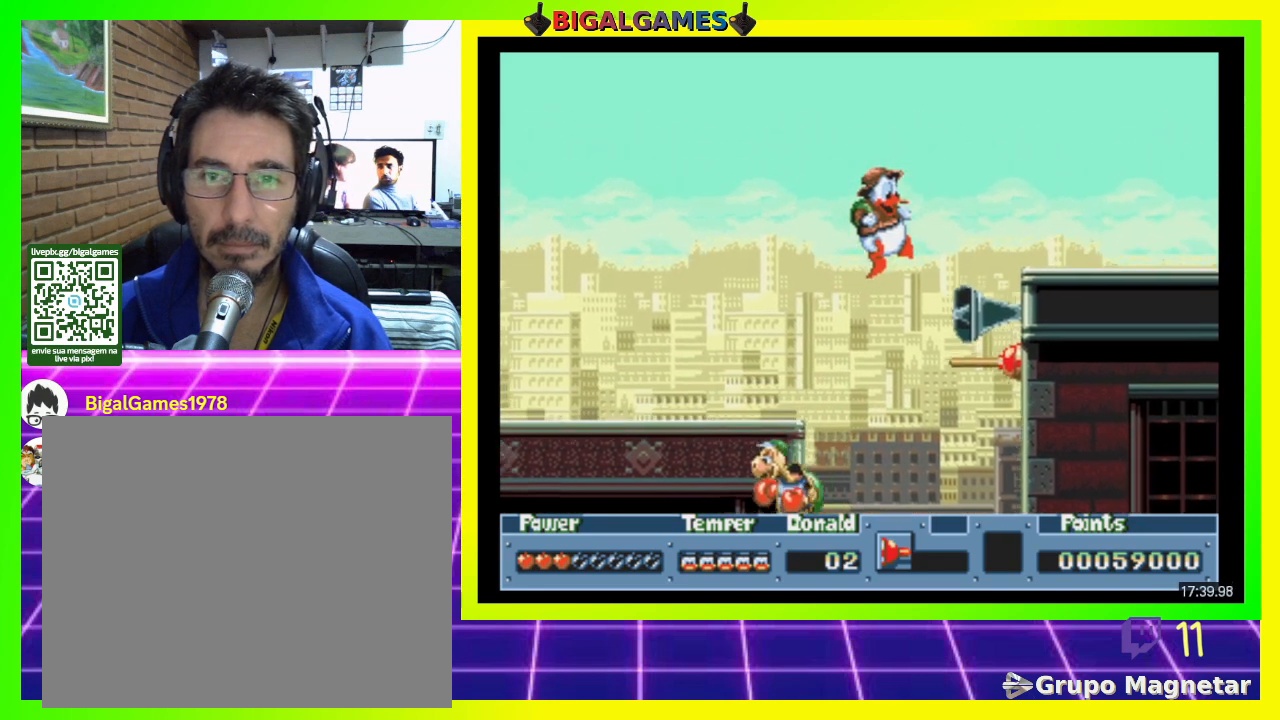
{"buttons": ["DPAD_RIGHT"], "right_stick": "center", "events": [[167, "CIRCLE", "up"]]}
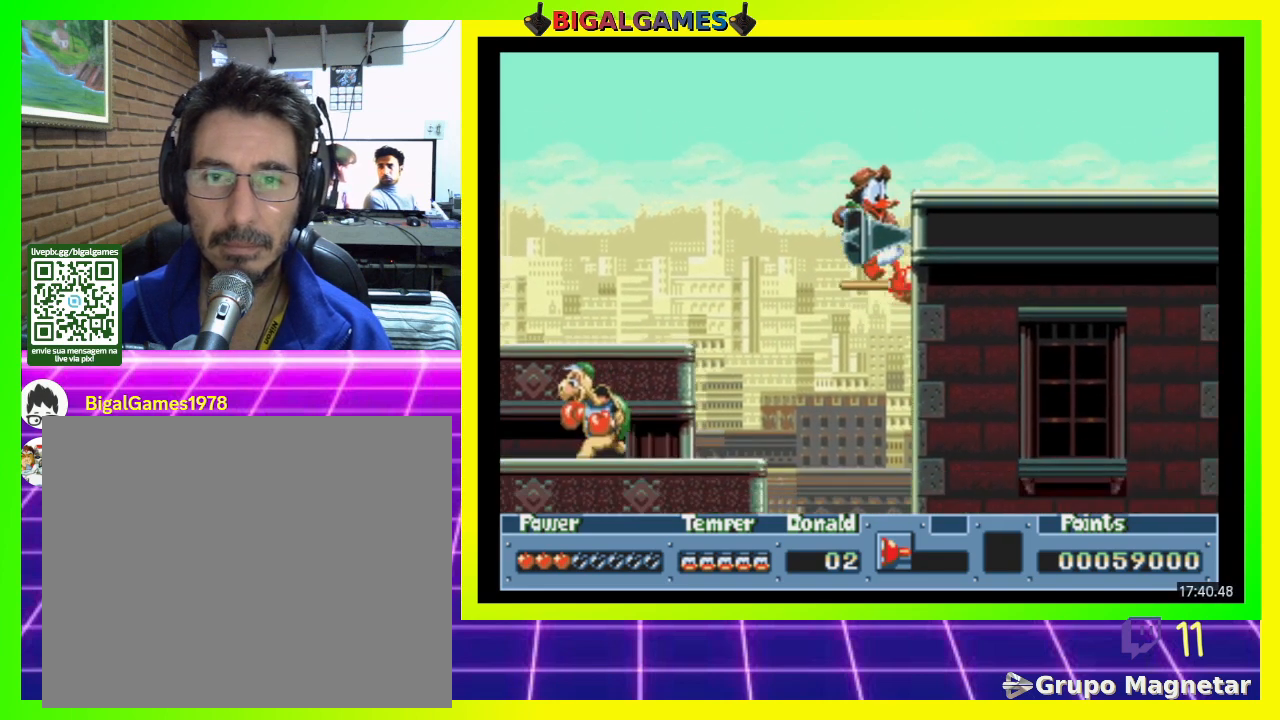
{"buttons": ["DPAD_RIGHT"], "right_stick": "center", "events": [[67, "CIRCLE", "down"], [200, "CIRCLE", "up"]]}
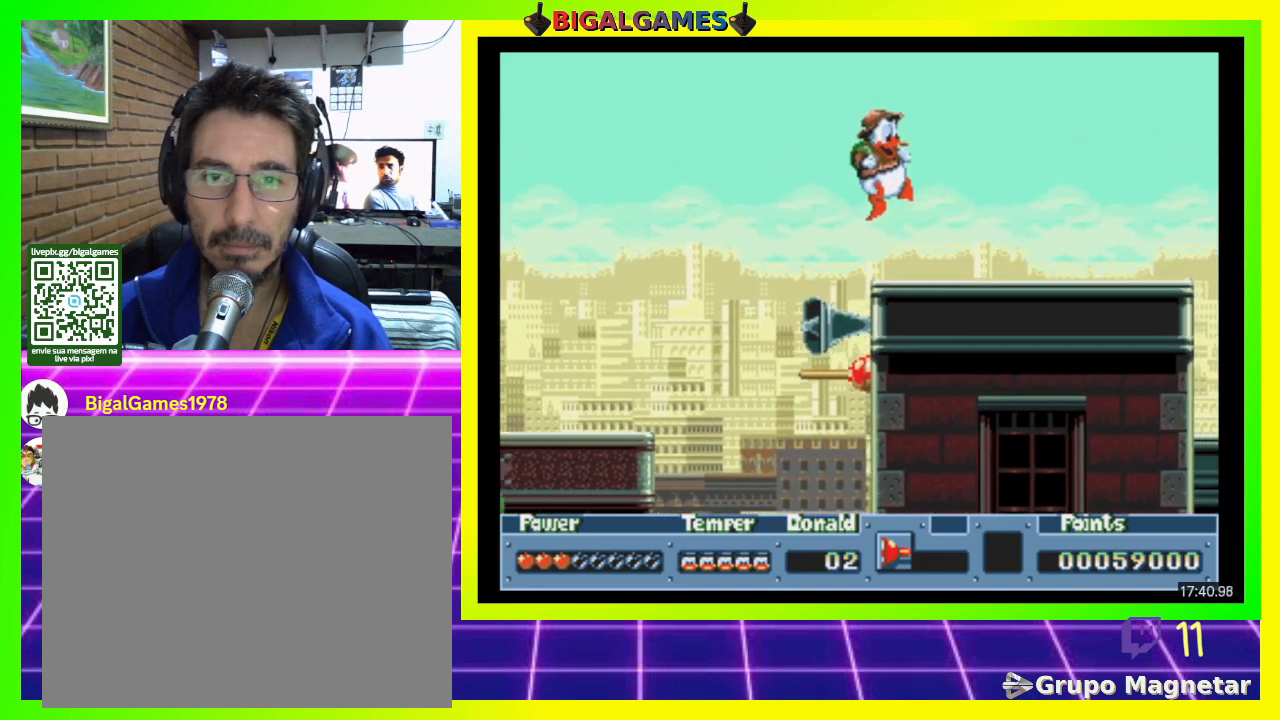
{"buttons": ["DPAD_RIGHT"], "right_stick": "center", "events": []}
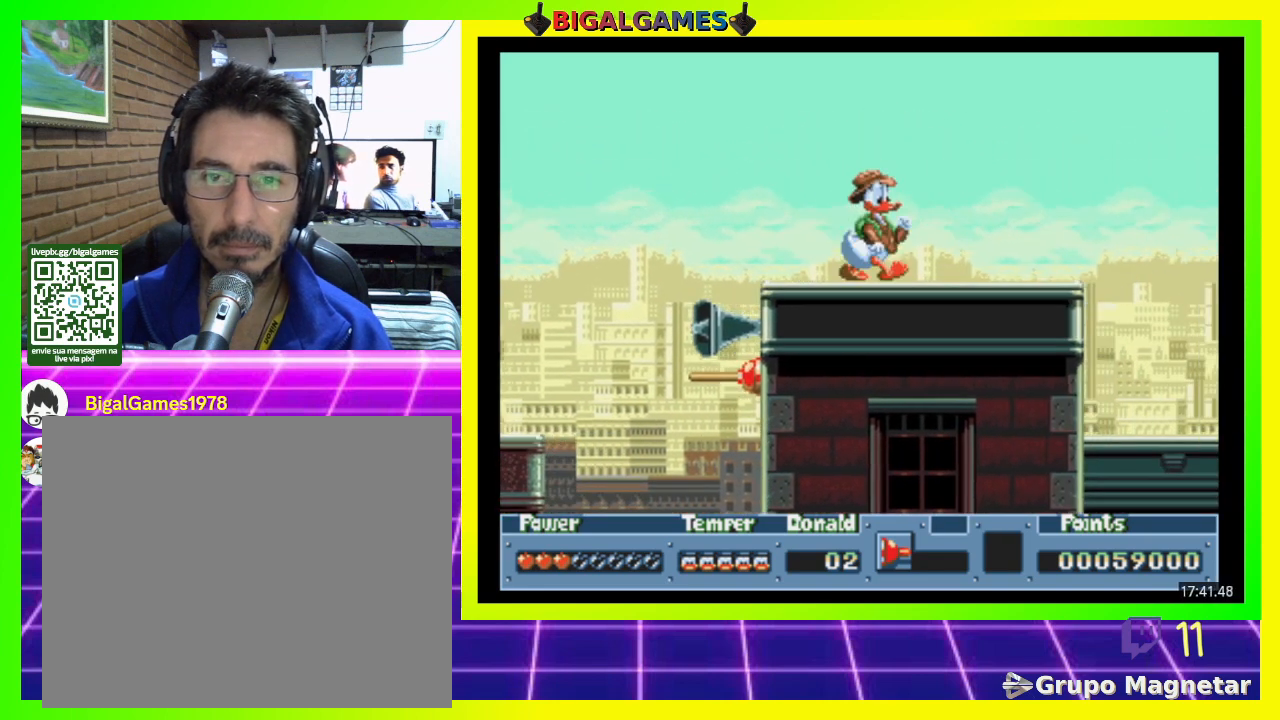
{"buttons": ["DPAD_RIGHT"], "right_stick": "center", "events": []}
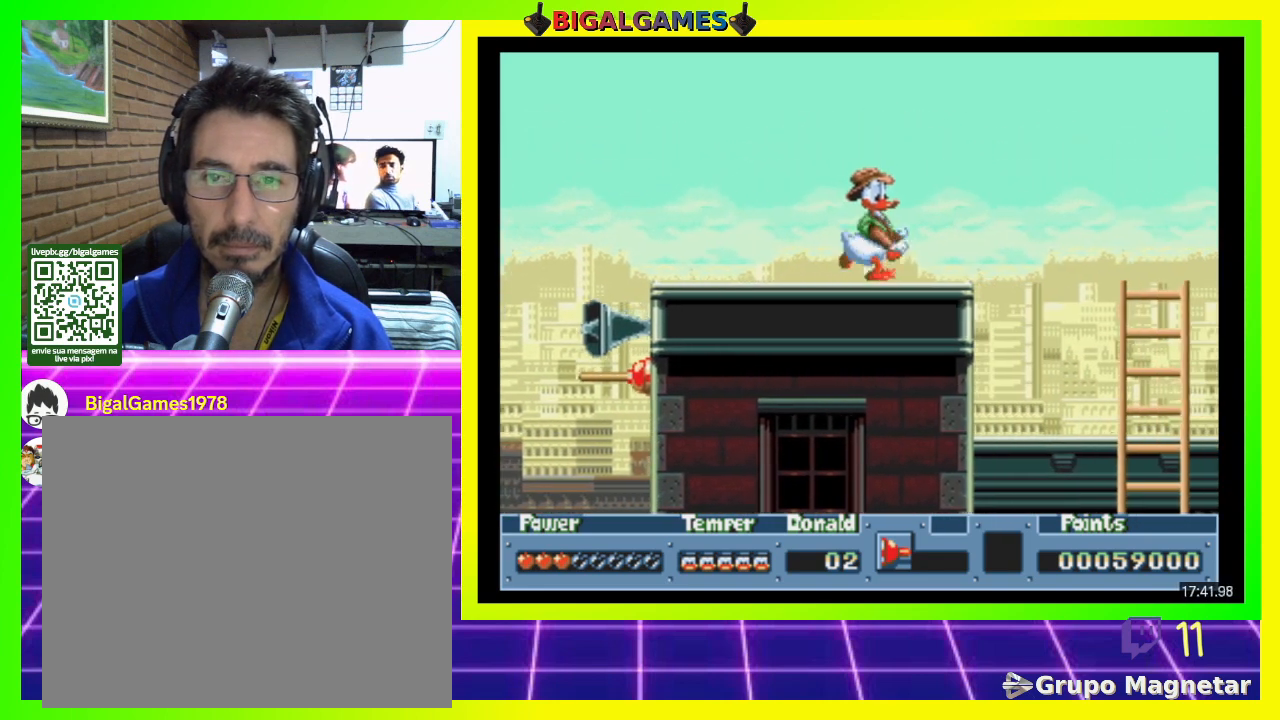
{"buttons": ["DPAD_RIGHT"], "right_stick": "center", "events": []}
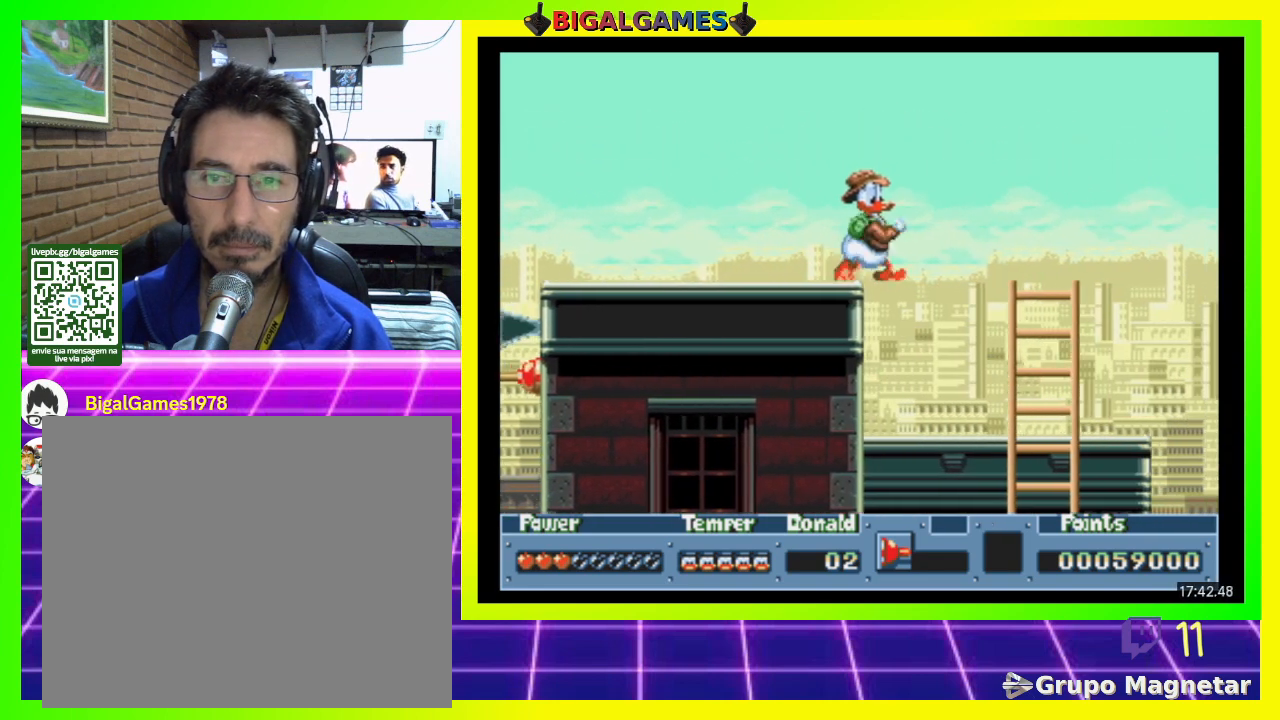
{"buttons": ["DPAD_RIGHT"], "right_stick": "center", "events": []}
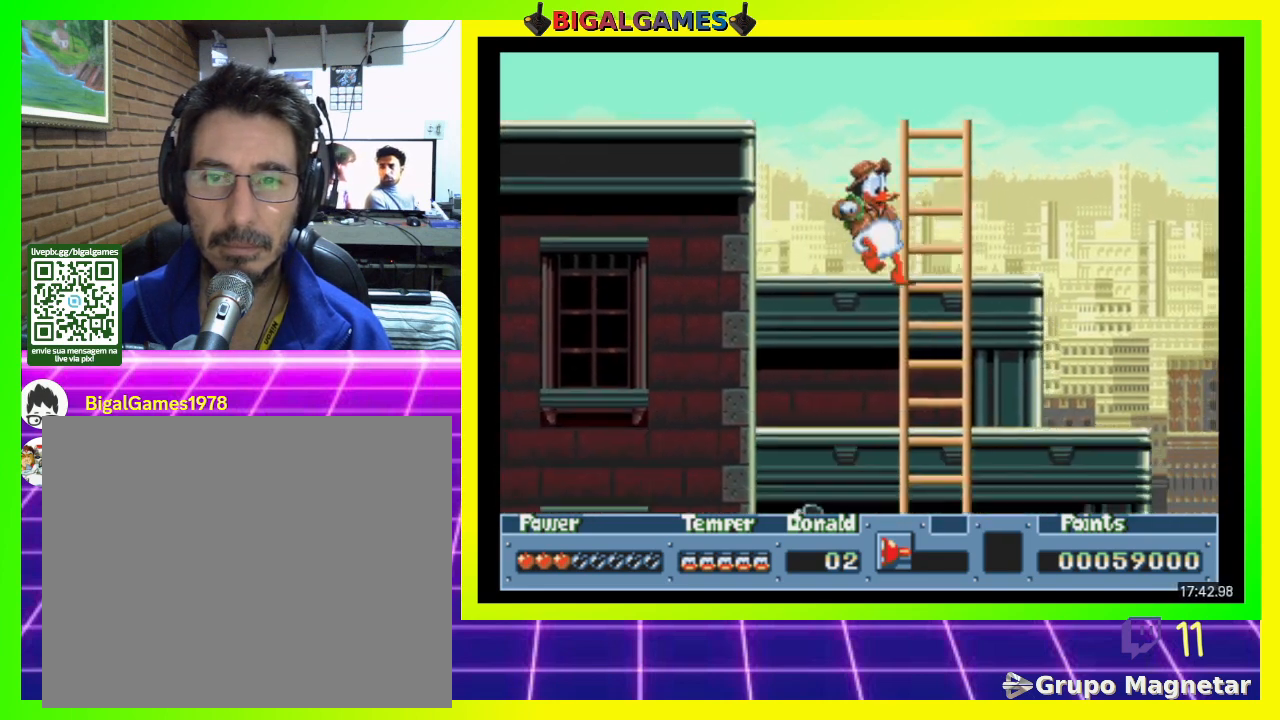
{"buttons": ["DPAD_DOWN"], "right_stick": "center", "events": [[267, "DPAD_RIGHT", "up"], [467, "DPAD_DOWN", "down"]]}
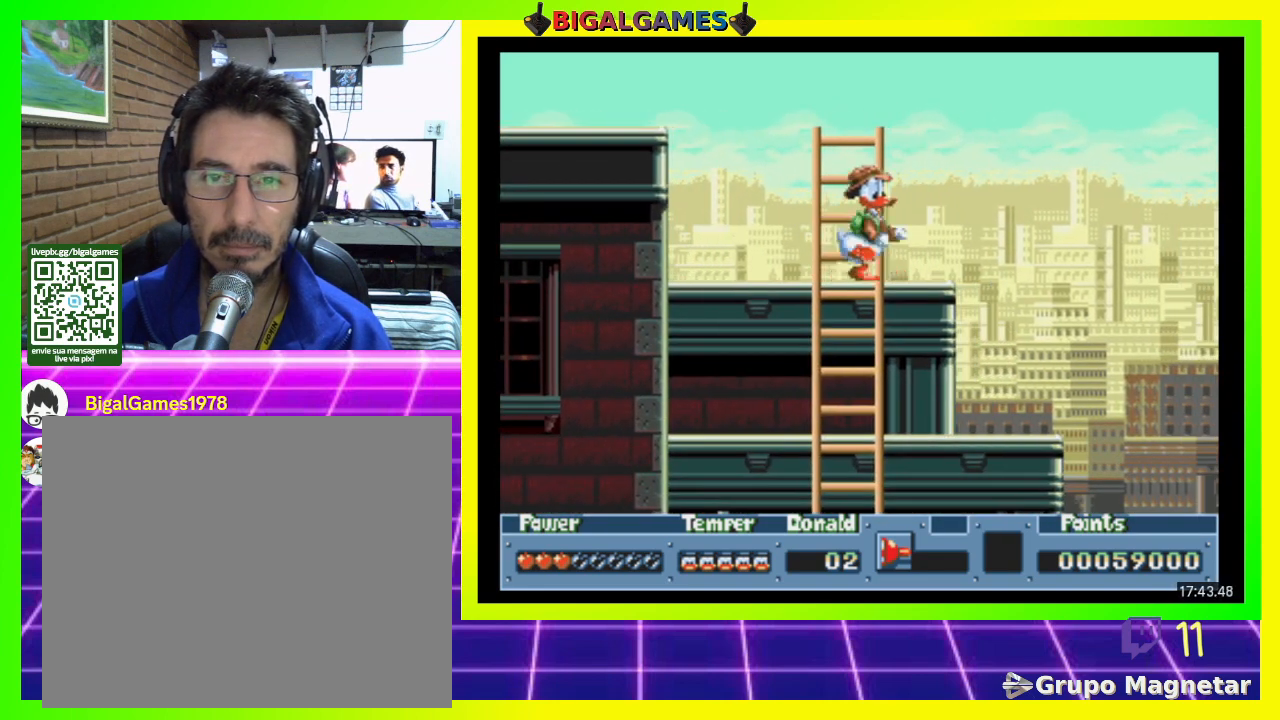
{"buttons": ["DPAD_DOWN", "DPAD_LEFT"], "right_stick": "center", "events": [[233, "DPAD_DOWN", "up"], [433, "DPAD_LEFT", "down"], [467, "DPAD_DOWN", "down"]]}
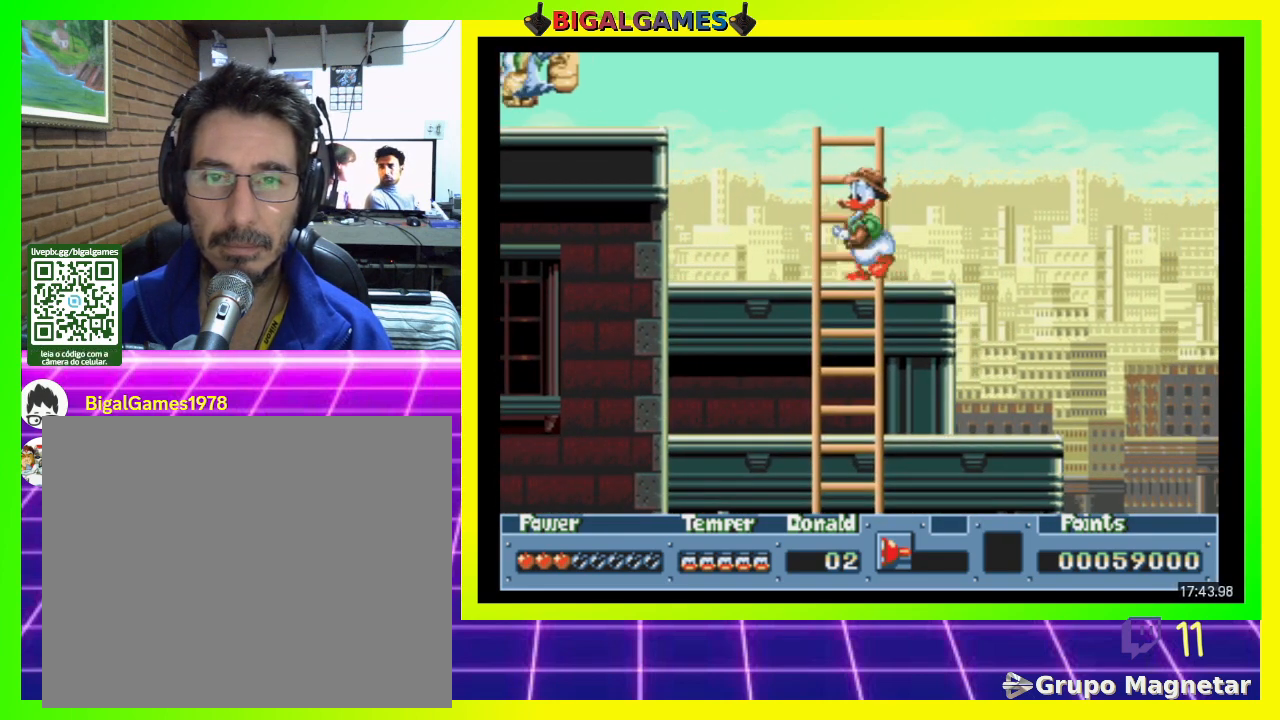
{"buttons": ["DPAD_DOWN"], "right_stick": "center", "events": [[33, "DPAD_DOWN", "up"], [33, "DPAD_LEFT", "up"], [367, "DPAD_DOWN", "down"], [433, "DPAD_RIGHT", "down"], [500, "DPAD_RIGHT", "up"]]}
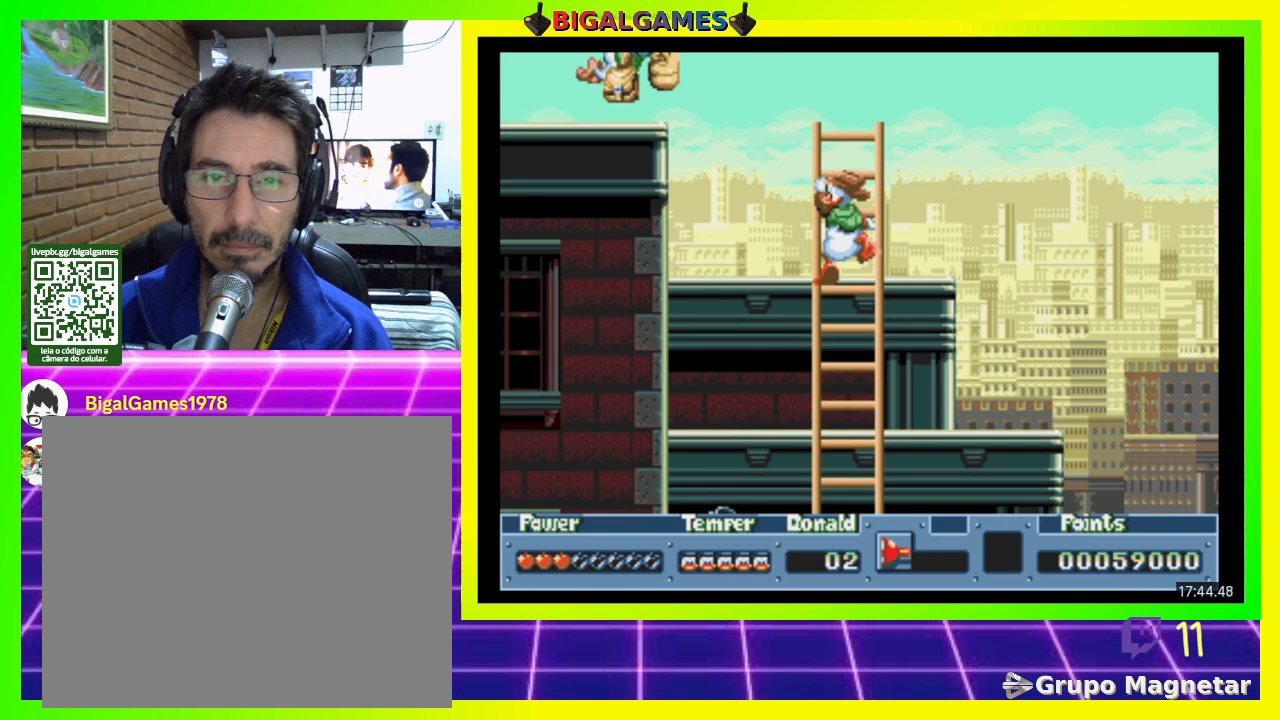
{"buttons": ["DPAD_DOWN"], "right_stick": "center", "events": []}